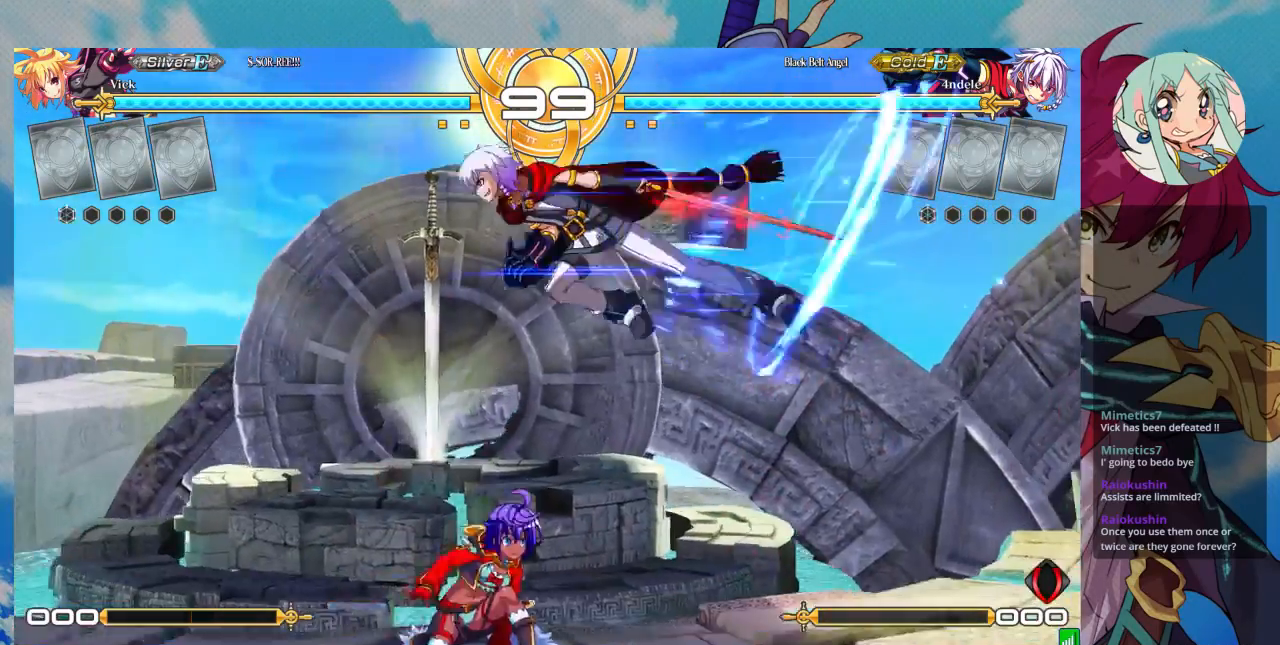
Gameplay with a controller (arcade stick); each line is a JSON object with the inputs held at the frame after it (dt_ms = milliseconds from this image to that frame). "events" lists button and stick changes between this image and that frame as [ms after this image, input, new state], when the widget could be followed in between. Not read: L3 R3.
{"dt_ms": 500, "buttons": [], "left_stick": "center", "events": [[33, "left_stick", "up-left"], [400, "left_stick", "left"], [500, "left_stick", "center"]]}
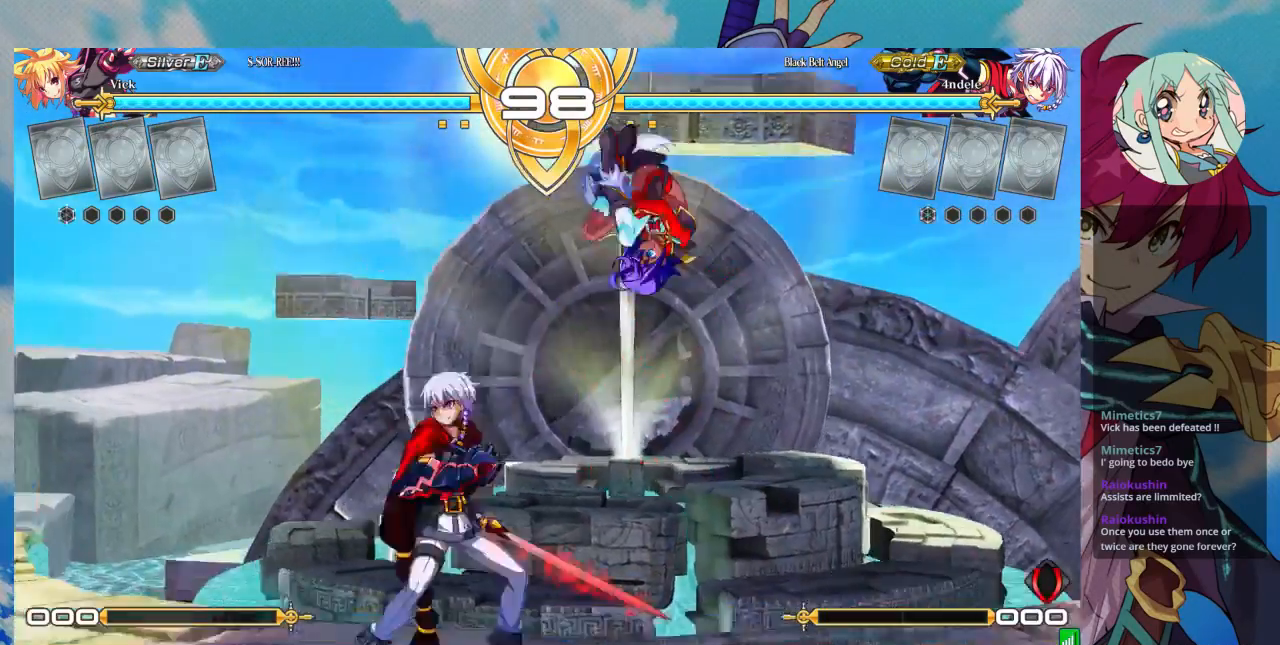
{"dt_ms": 500, "buttons": [], "left_stick": "right", "events": [[100, "SQUARE", "down"], [233, "SQUARE", "up"], [300, "left_stick", "down-right"], [500, "left_stick", "right"]]}
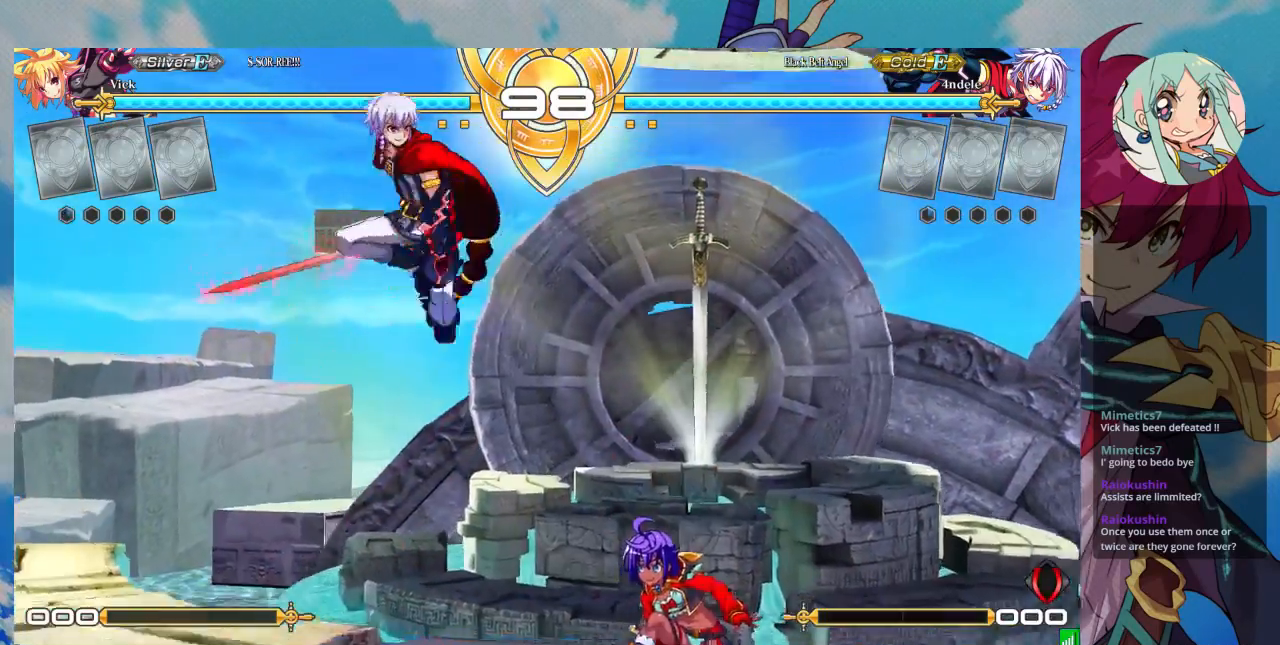
{"dt_ms": 500, "buttons": [], "left_stick": "up-right", "events": [[100, "left_stick", "up-right"]]}
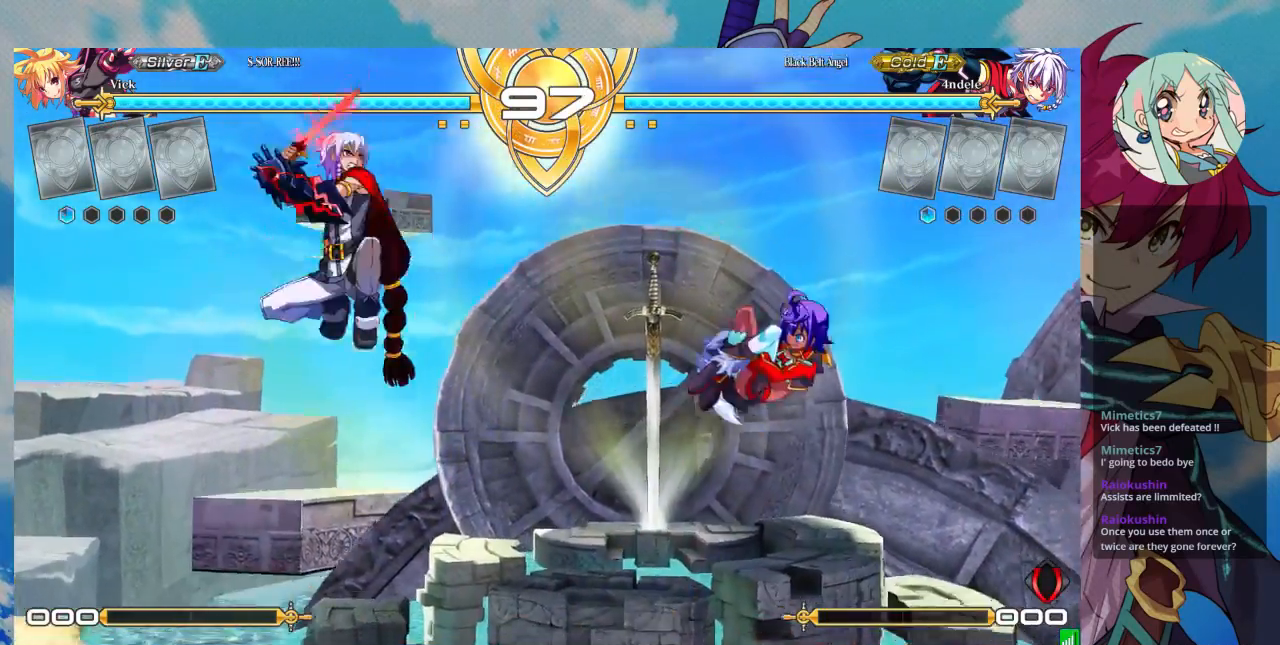
{"dt_ms": 500, "buttons": ["TRIANGLE"], "left_stick": "center"}
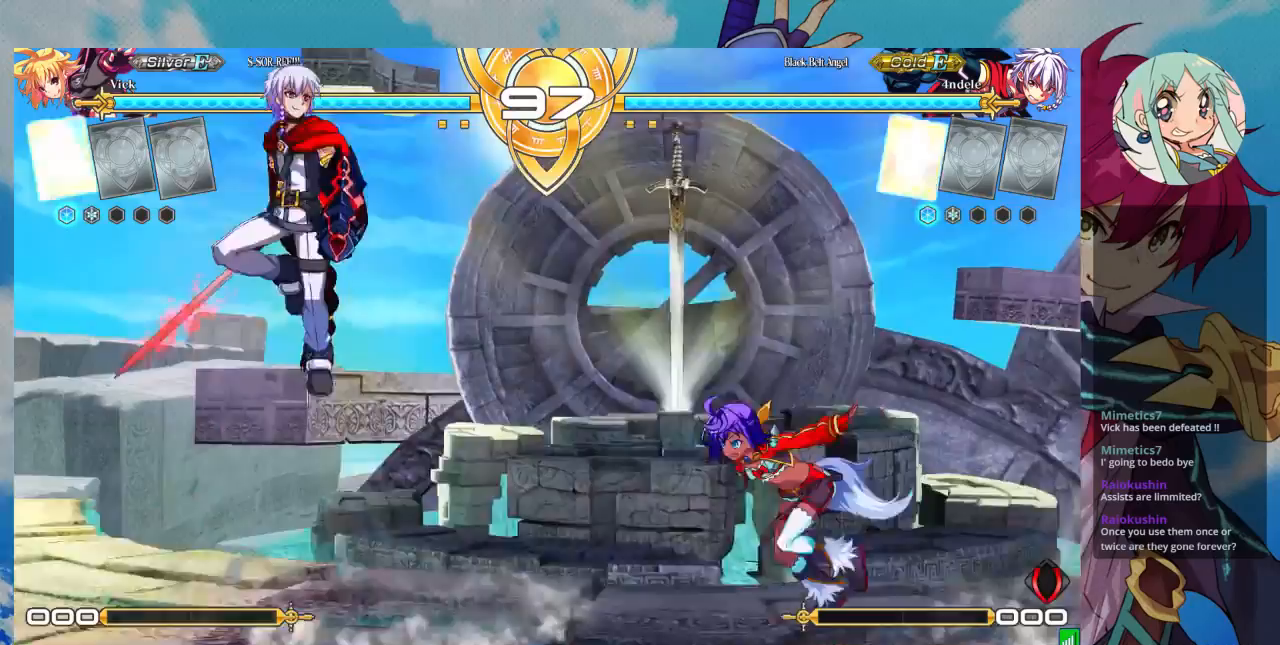
{"dt_ms": 1000, "buttons": ["SQUARE"], "left_stick": "down-left"}
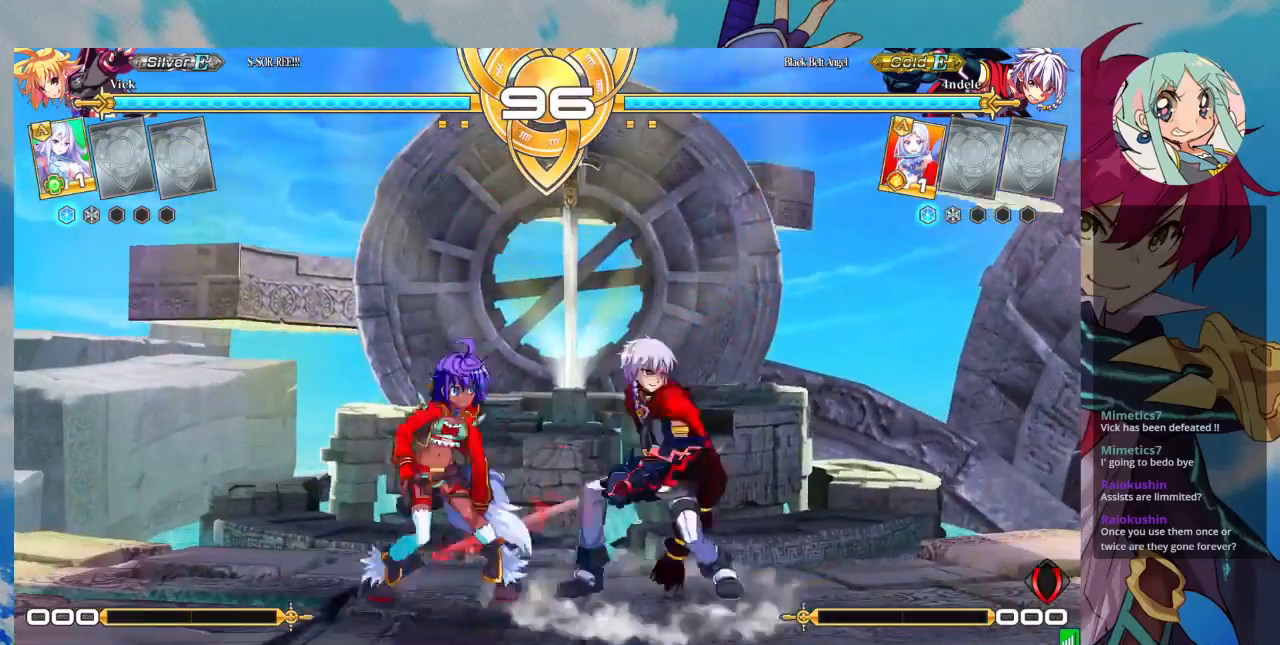
{"dt_ms": 500, "buttons": [], "left_stick": "center", "events": [[100, "SQUARE", "up"], [100, "TRIANGLE", "down"], [233, "TRIANGLE", "up"], [333, "left_stick", "center"], [400, "R1", "down"], [500, "R1", "up"]]}
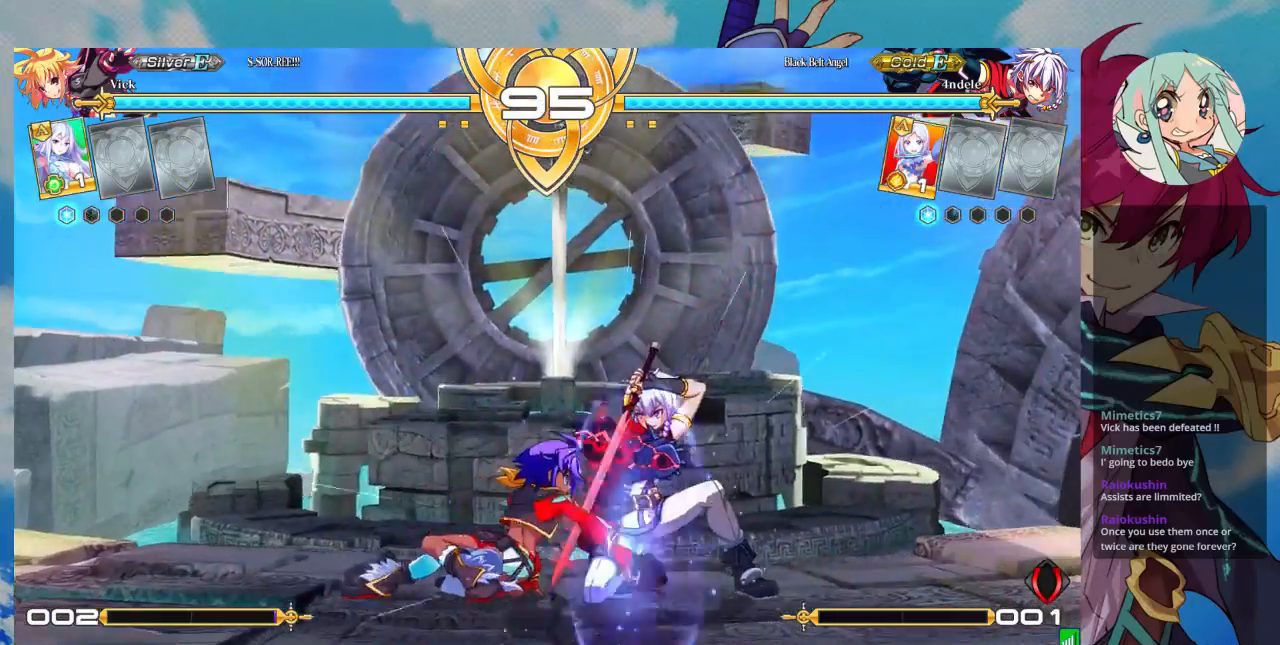
{"dt_ms": 500, "buttons": [], "left_stick": "down"}
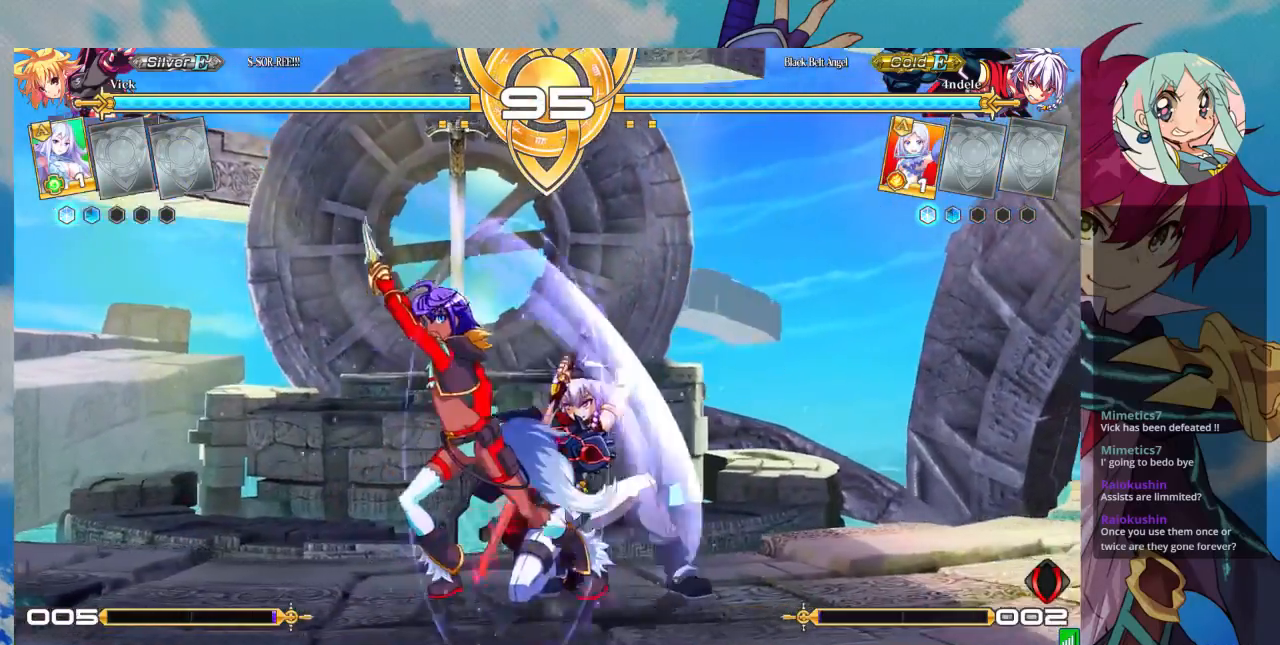
{"dt_ms": 500, "buttons": ["SQUARE"], "left_stick": "down-left", "events": [[33, "left_stick", "right"], [200, "left_stick", "down-left"], [233, "SQUARE", "down"], [333, "SQUARE", "up"], [400, "SQUARE", "down"]]}